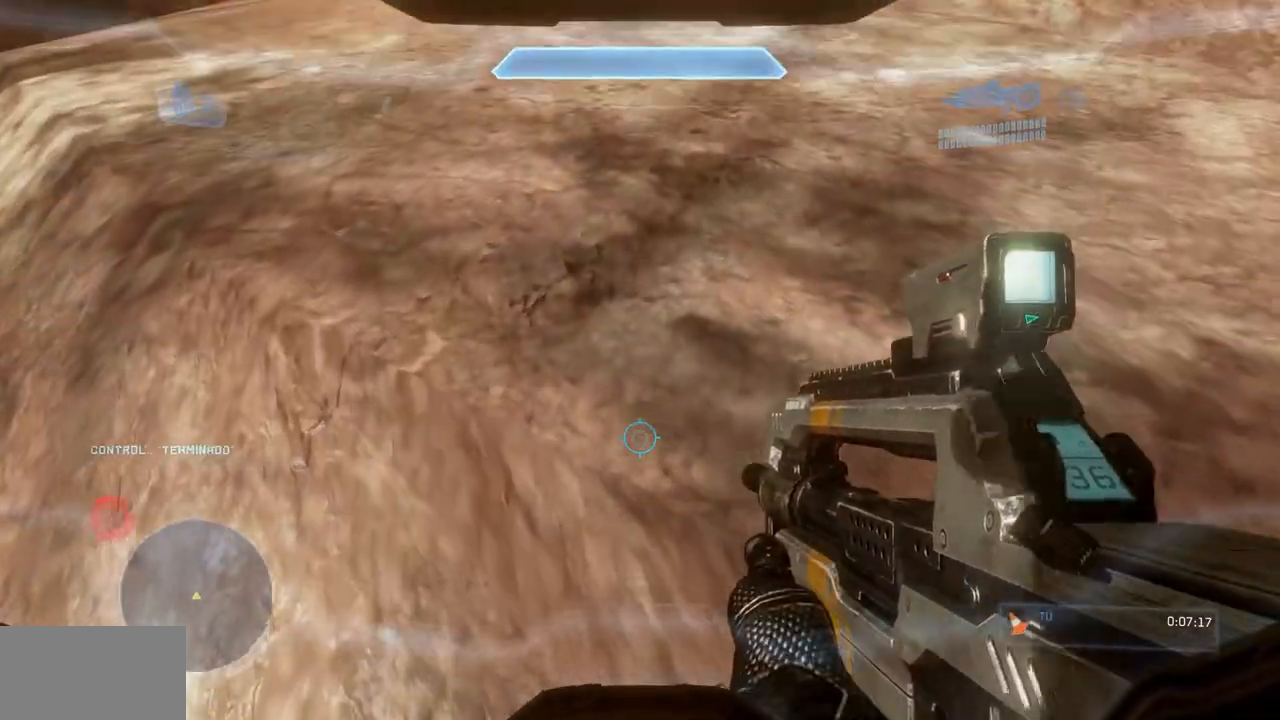
Gameplay with a controller (Xbox layout); each line is a JSON object with the inputs held at the frame after it. "events" lists button and stick changes between this image and that frame as [ms after this image, input, new state], when the widget could be followed in between. Not read: A DPAD_DOWN DPAD_LEFT DPAD_RIGHT DPAD_UP HOME L3 R3 SELECT START.
{"buttons": [], "left_stick": "up", "right_stick": "center"}
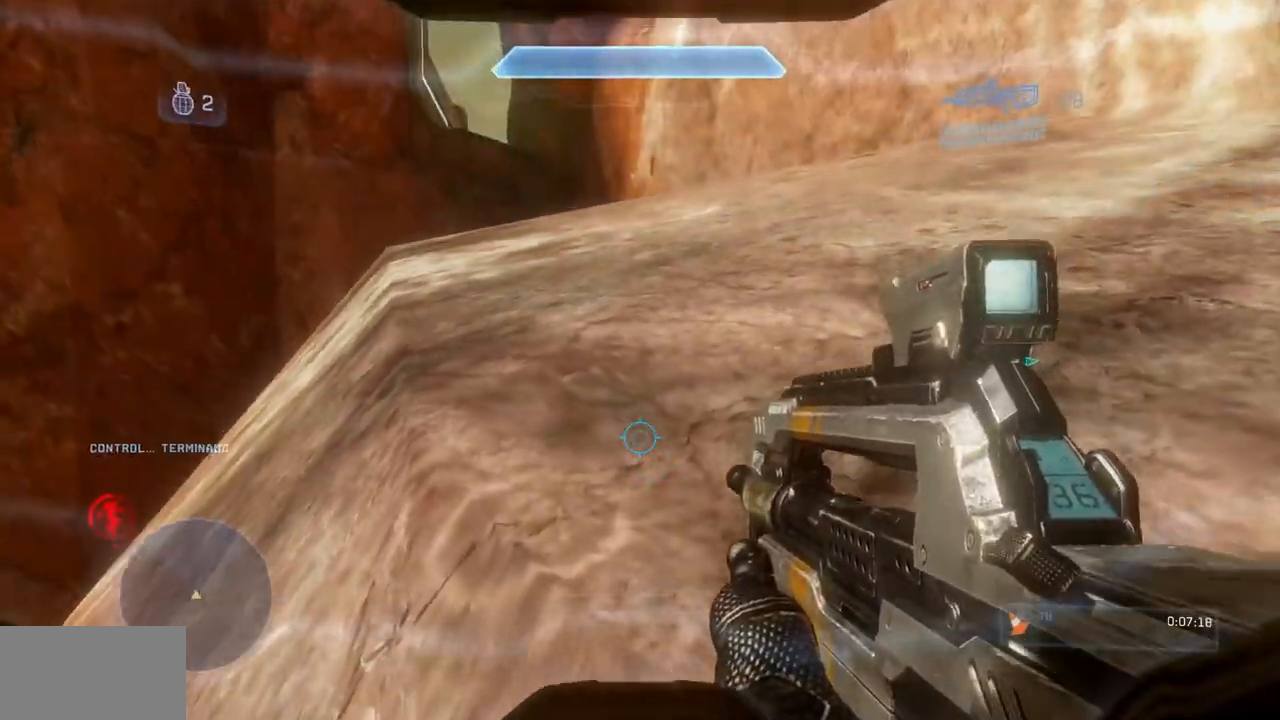
{"buttons": [], "left_stick": "up", "right_stick": "center", "events": [[50, "X", "down"], [166, "X", "up"]]}
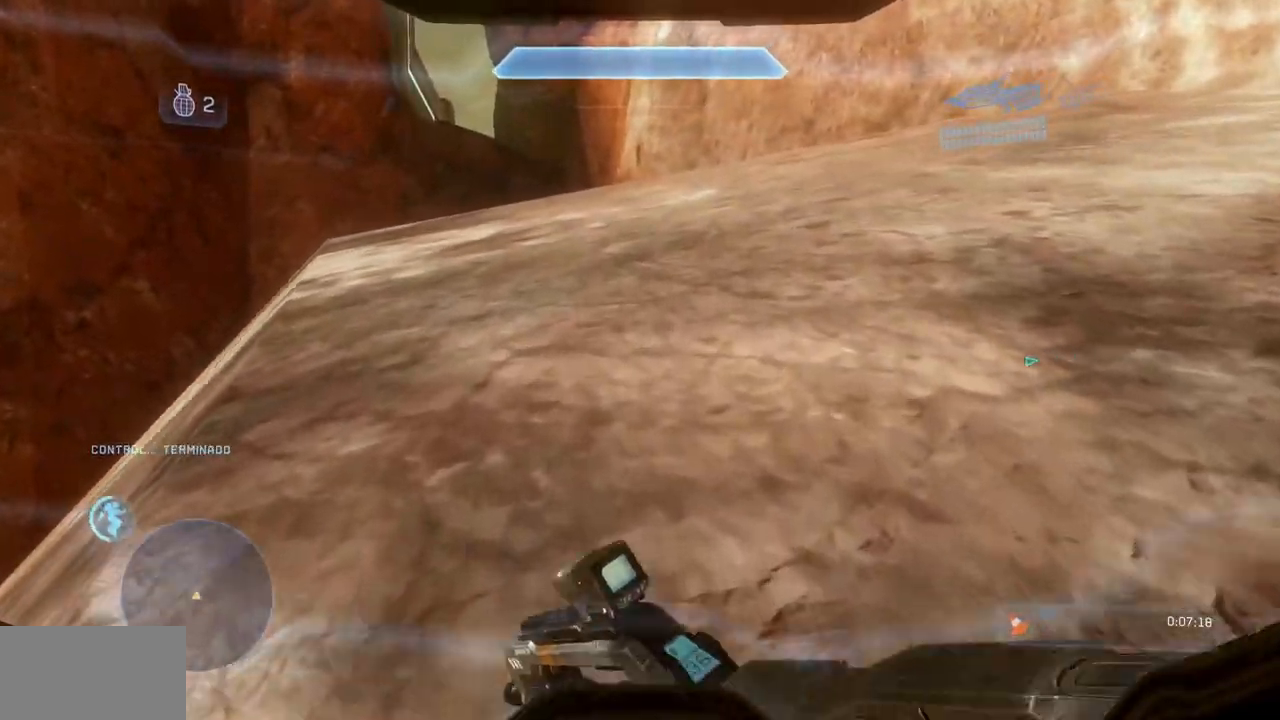
{"buttons": [], "left_stick": "up", "right_stick": "center", "events": []}
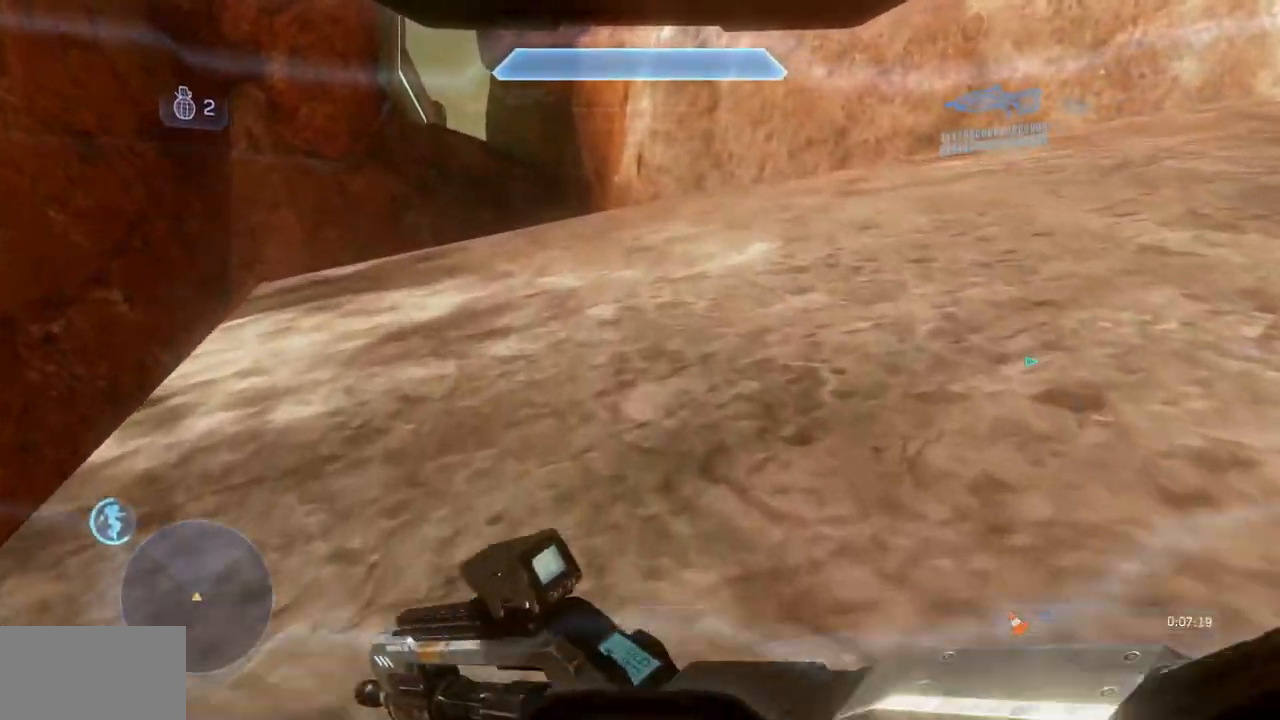
{"buttons": [], "left_stick": "up", "right_stick": "center", "events": [[283, "R2", "down"], [467, "R2", "up"]]}